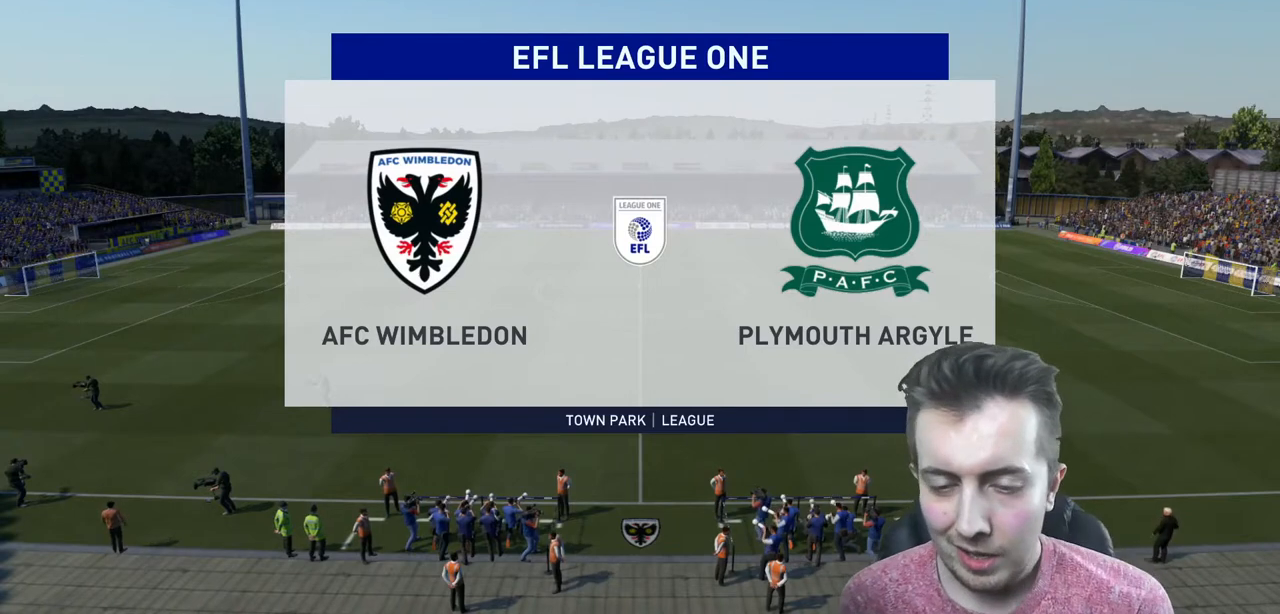
Gameplay with a controller (Xbox layout); each line is a JSON object with the inputs held at the frame after it. "events" lists button and stick changes between this image and that frame as [ms after this image, input, new state], when the widget could be followed in between. Not read: L3 R3.
{"buttons": [], "left_stick": "center", "right_stick": "center", "events": [[100, "A", "down"], [267, "A", "up"]]}
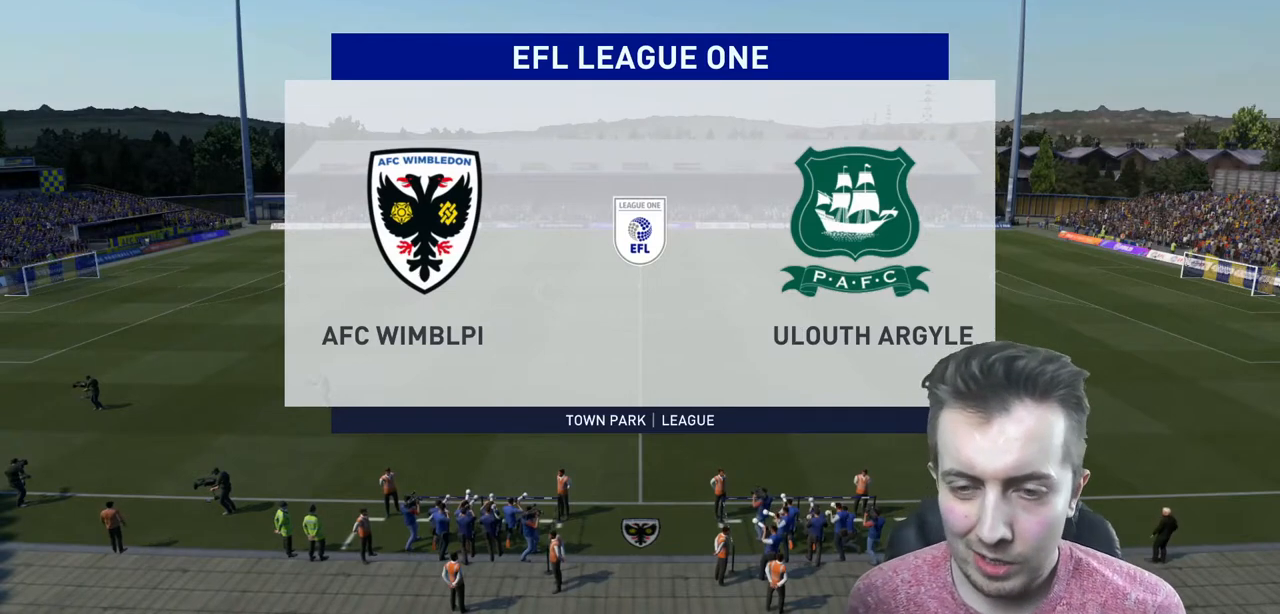
{"buttons": [], "left_stick": "center", "right_stick": "center", "events": []}
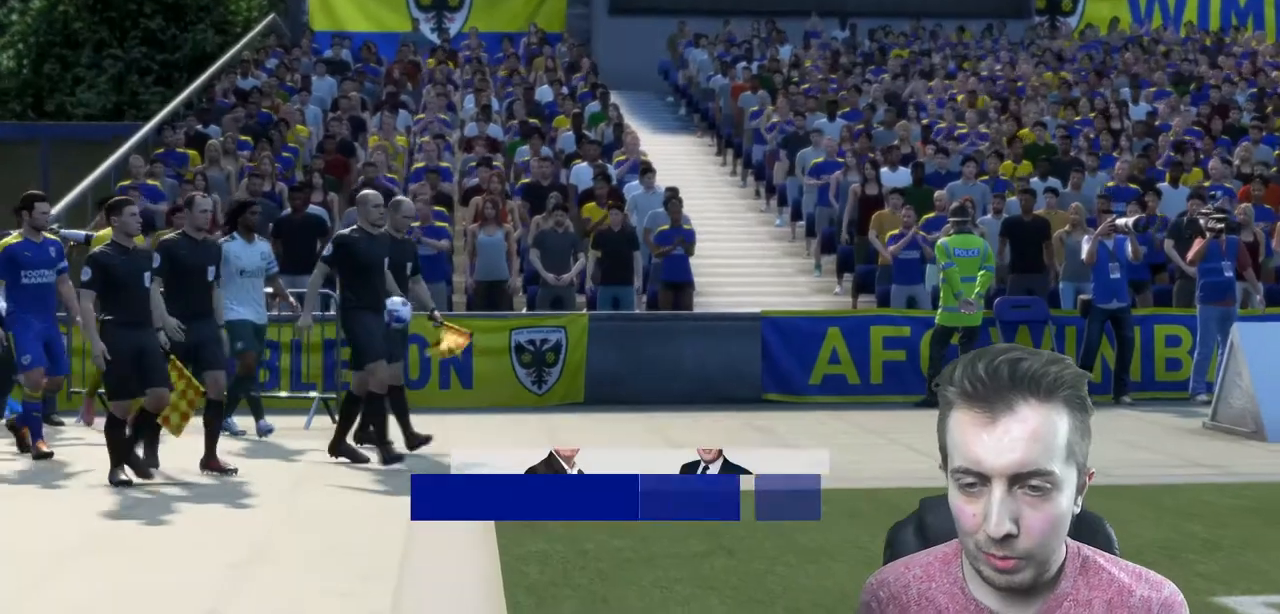
{"buttons": [], "left_stick": "center", "right_stick": "center", "events": []}
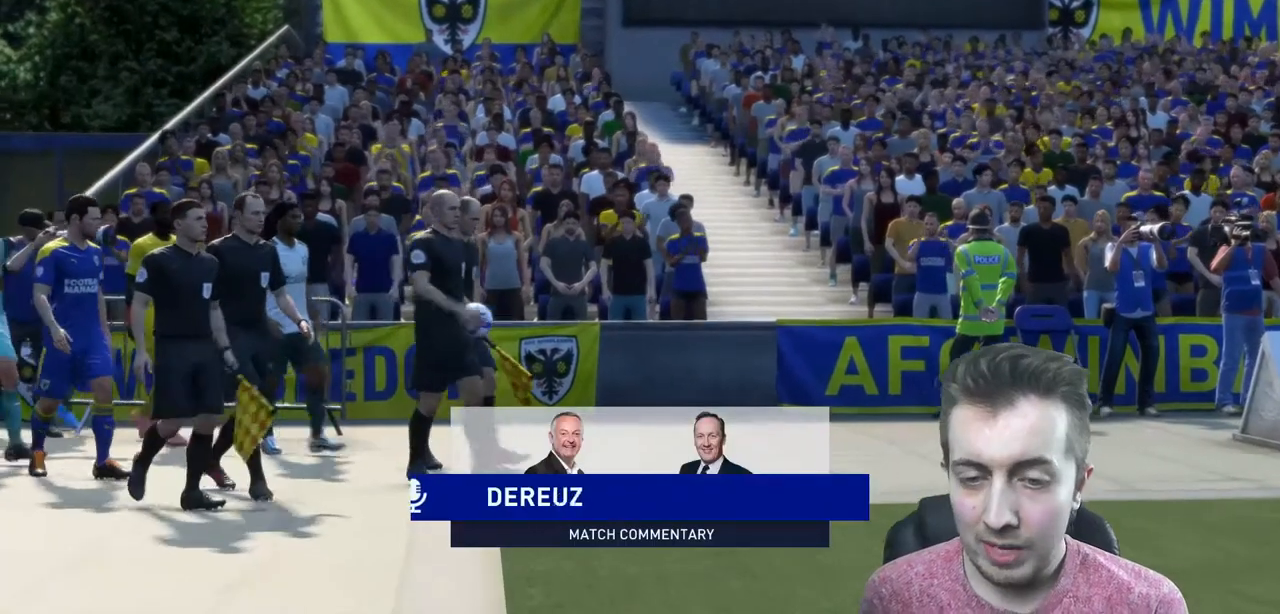
{"buttons": [], "left_stick": "center", "right_stick": "center", "events": [[234, "A", "down"], [434, "A", "up"]]}
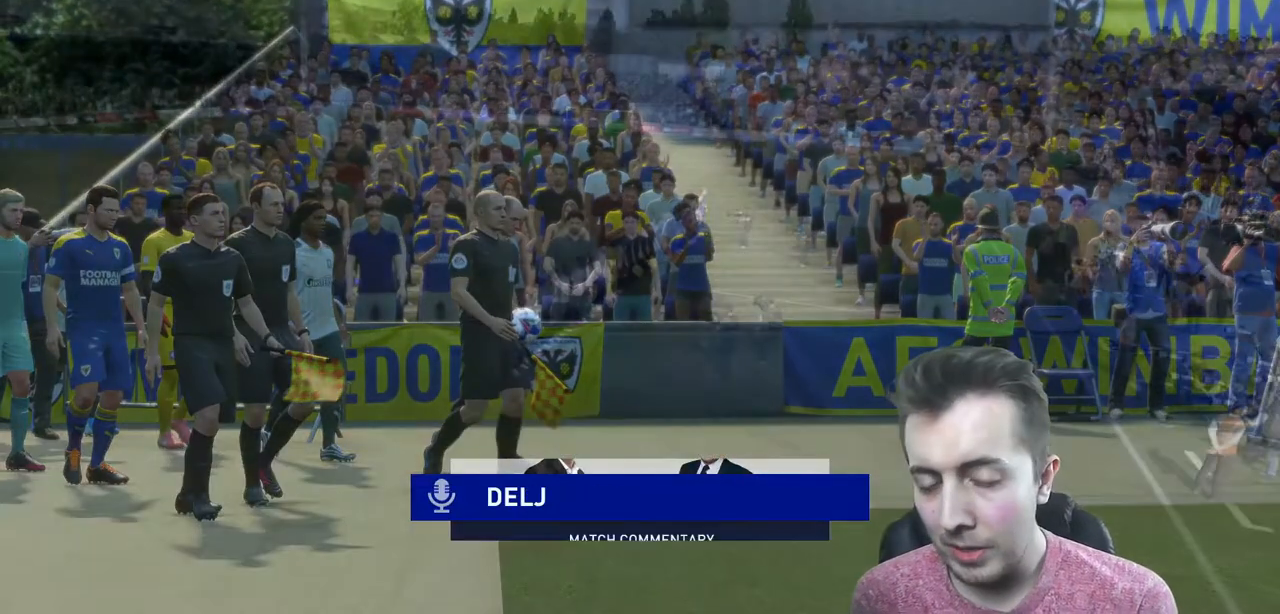
{"buttons": [], "left_stick": "center", "right_stick": "center", "events": []}
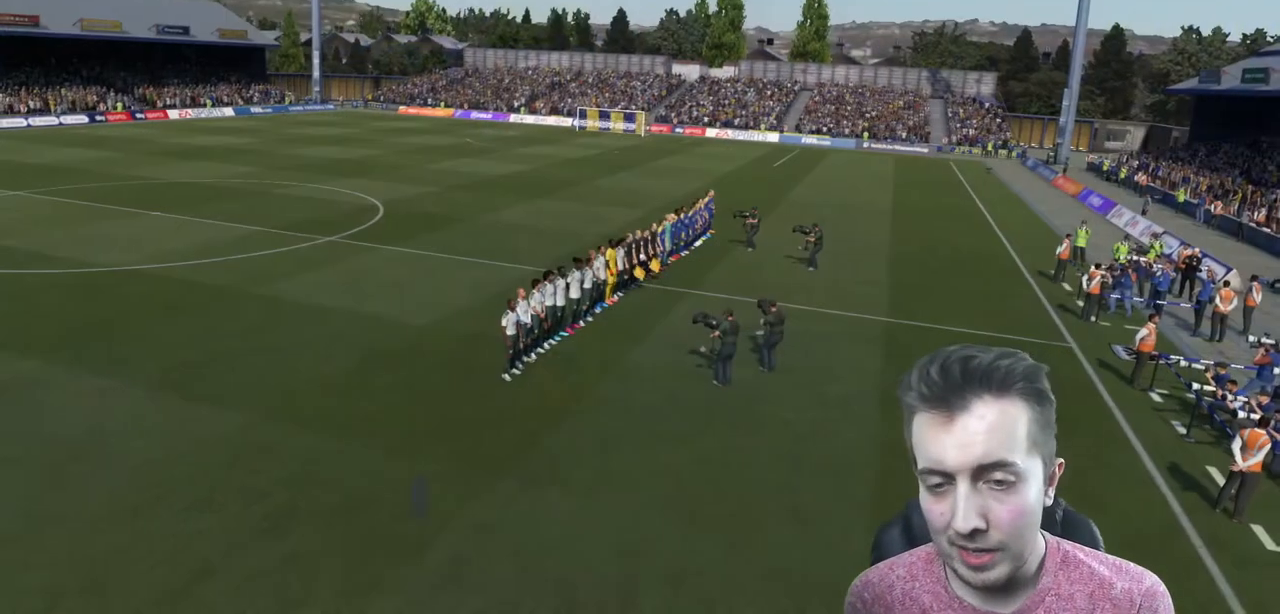
{"buttons": [], "left_stick": "center", "right_stick": "center", "events": []}
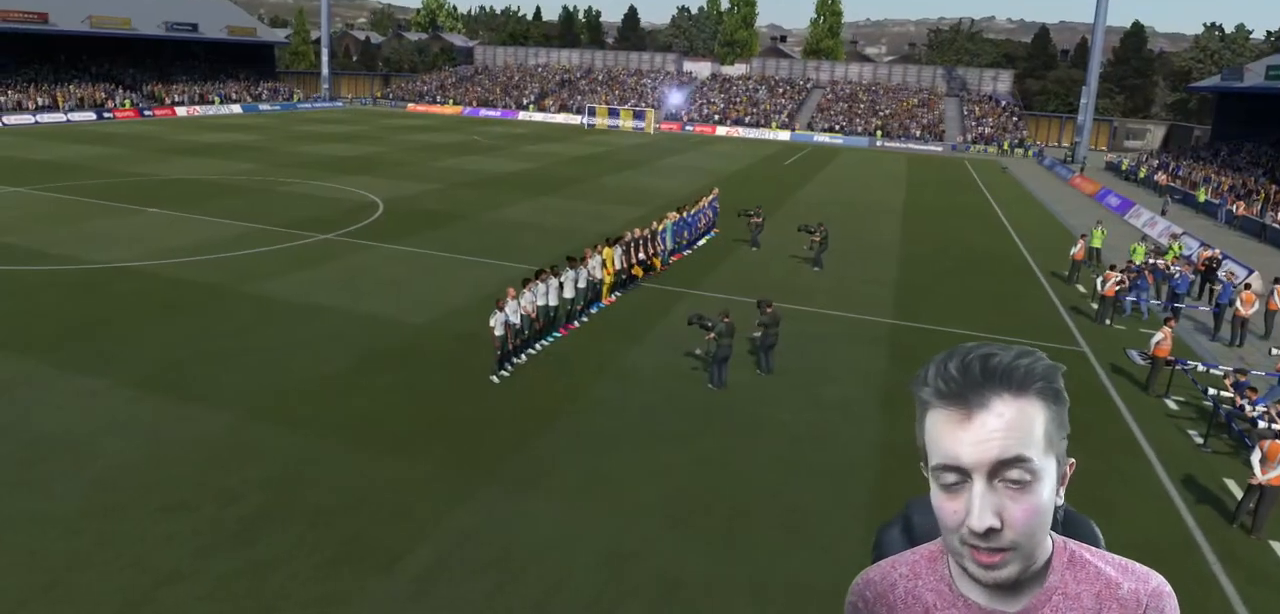
{"buttons": [], "left_stick": "center", "right_stick": "center", "events": []}
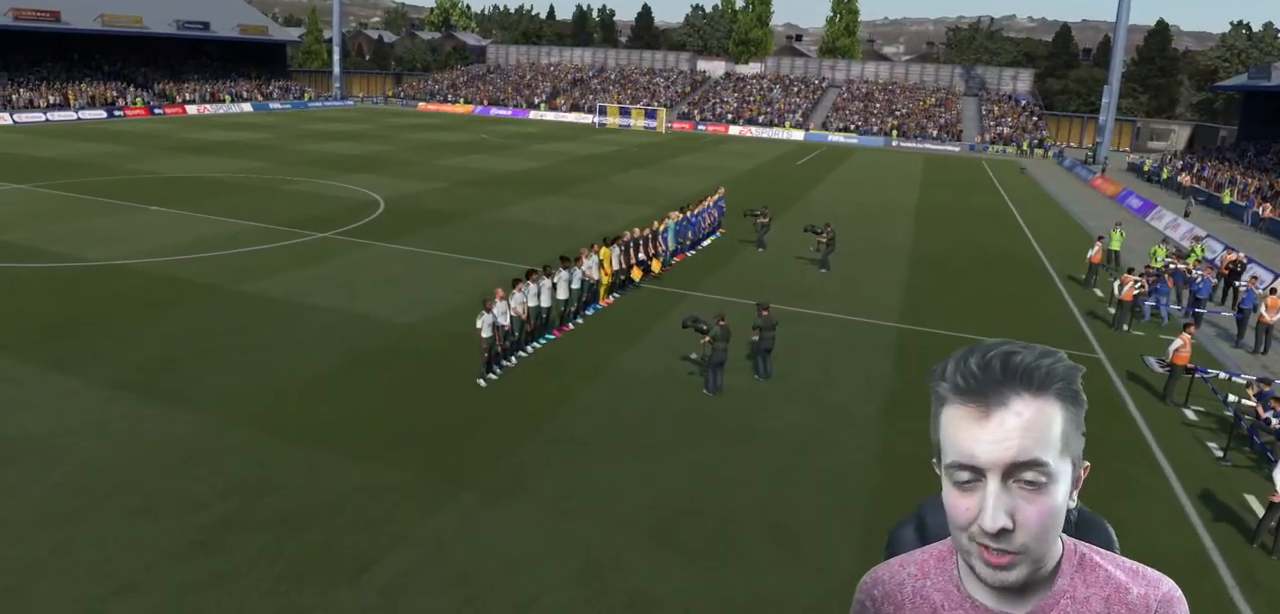
{"buttons": [], "left_stick": "center", "right_stick": "center", "events": []}
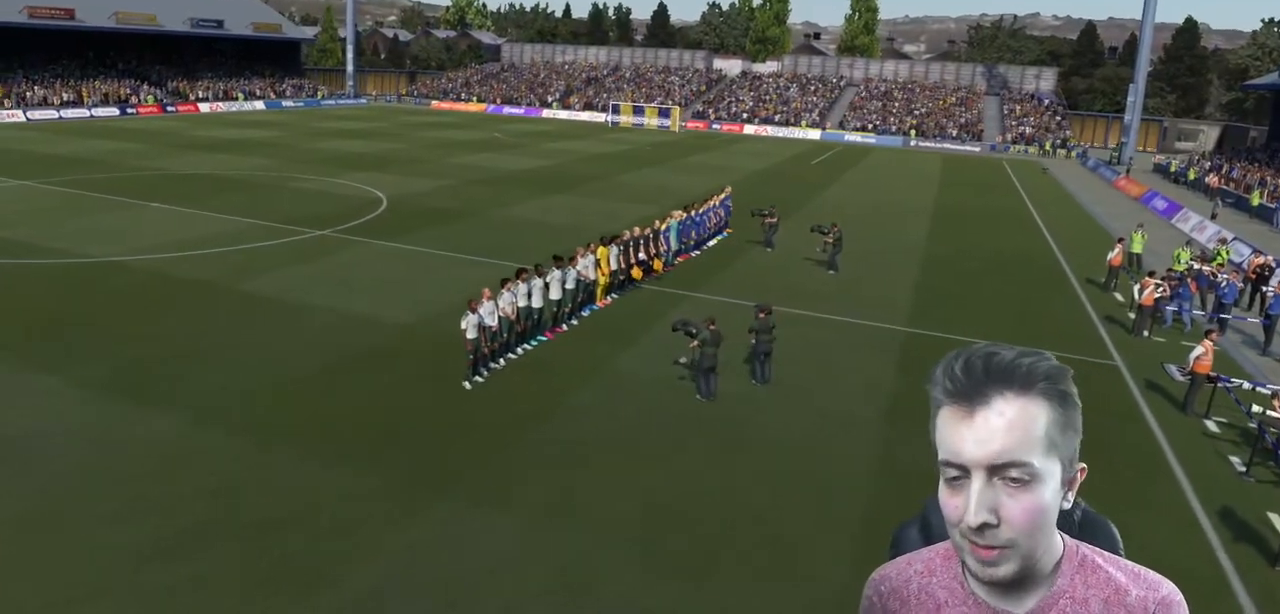
{"buttons": [], "left_stick": "center", "right_stick": "center", "events": []}
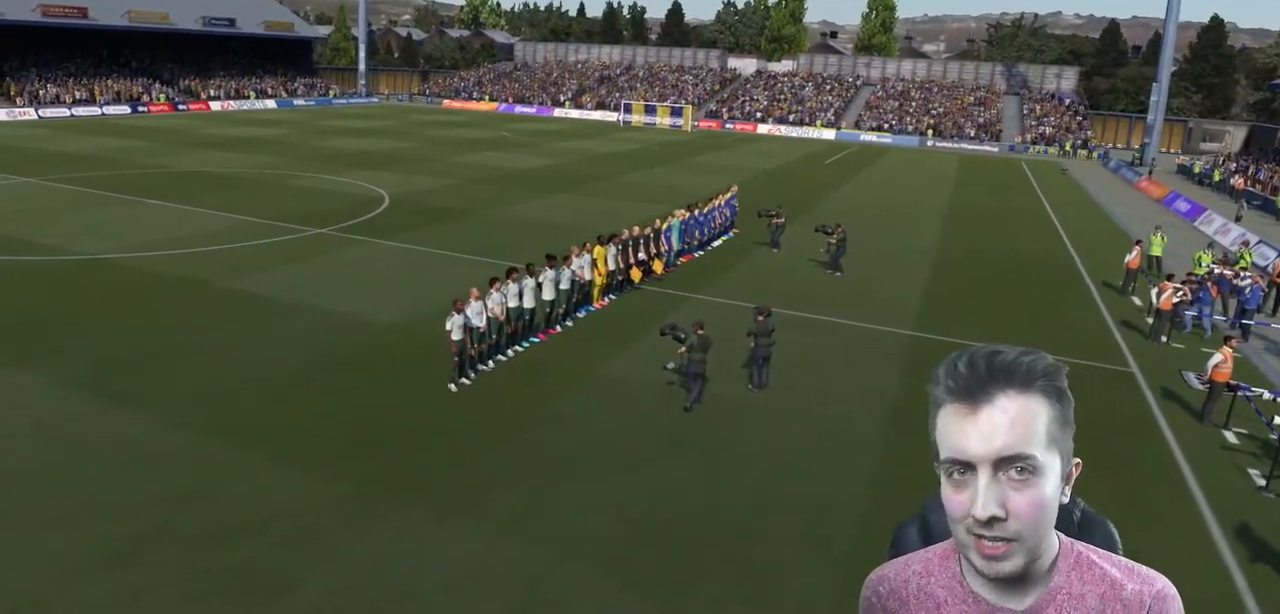
{"buttons": [], "left_stick": "center", "right_stick": "center", "events": []}
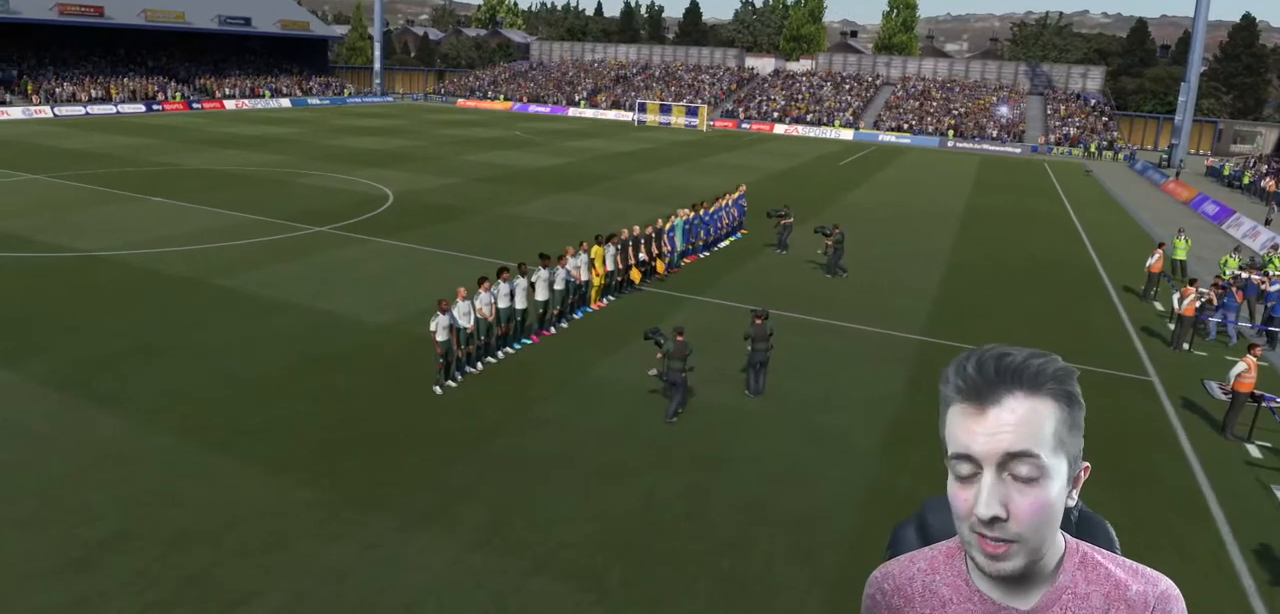
{"buttons": [], "left_stick": "center", "right_stick": "center", "events": []}
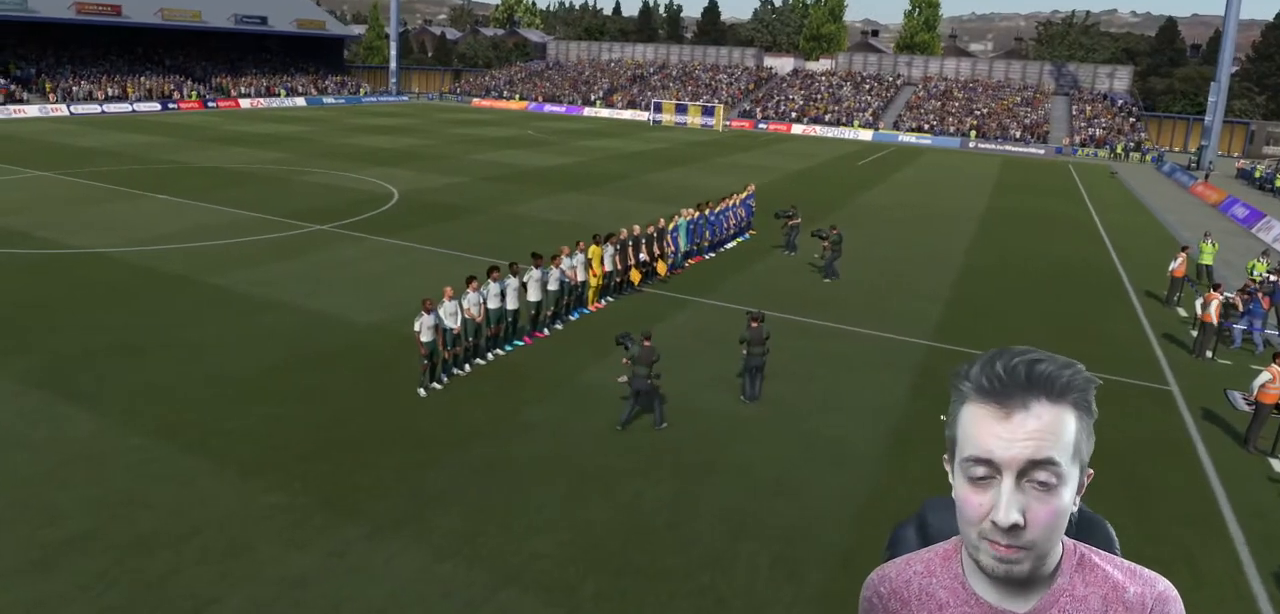
{"buttons": ["A"], "left_stick": "center", "right_stick": "center", "events": [[334, "A", "down"]]}
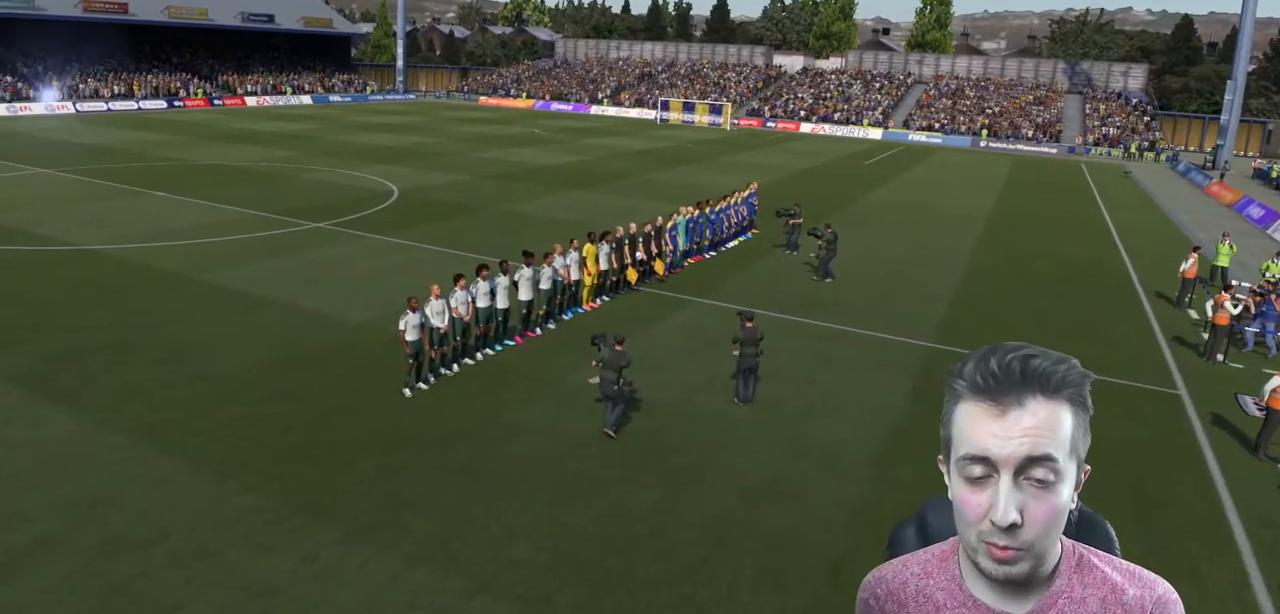
{"buttons": [], "left_stick": "center", "right_stick": "center", "events": [[133, "A", "up"]]}
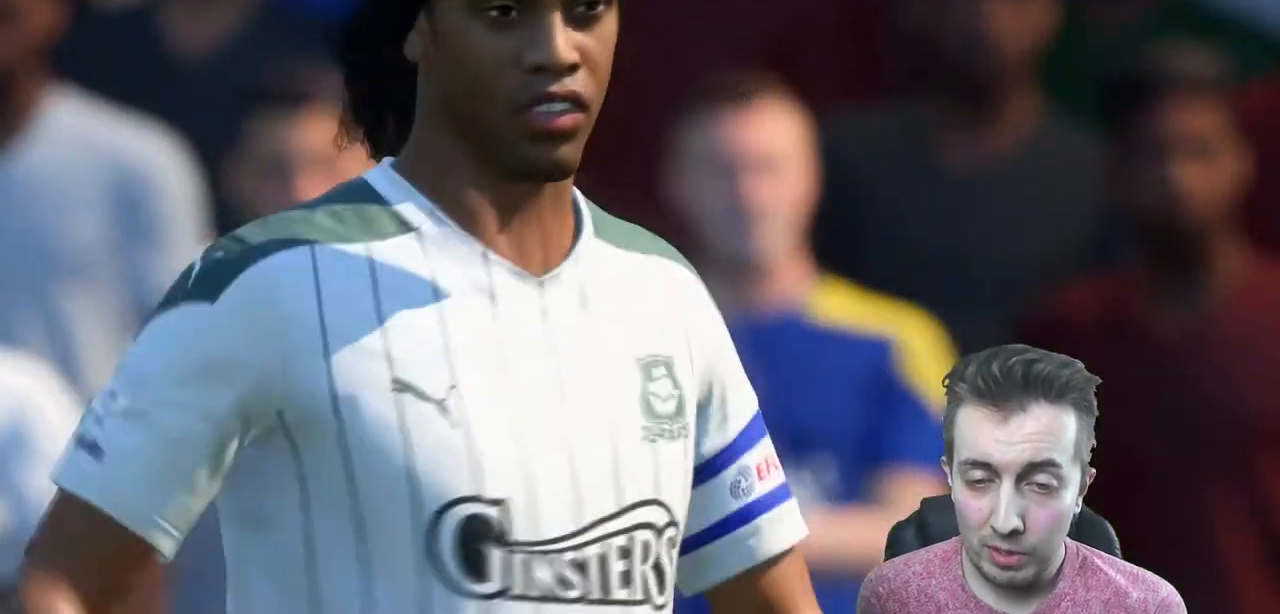
{"buttons": [], "left_stick": "center", "right_stick": "center", "events": []}
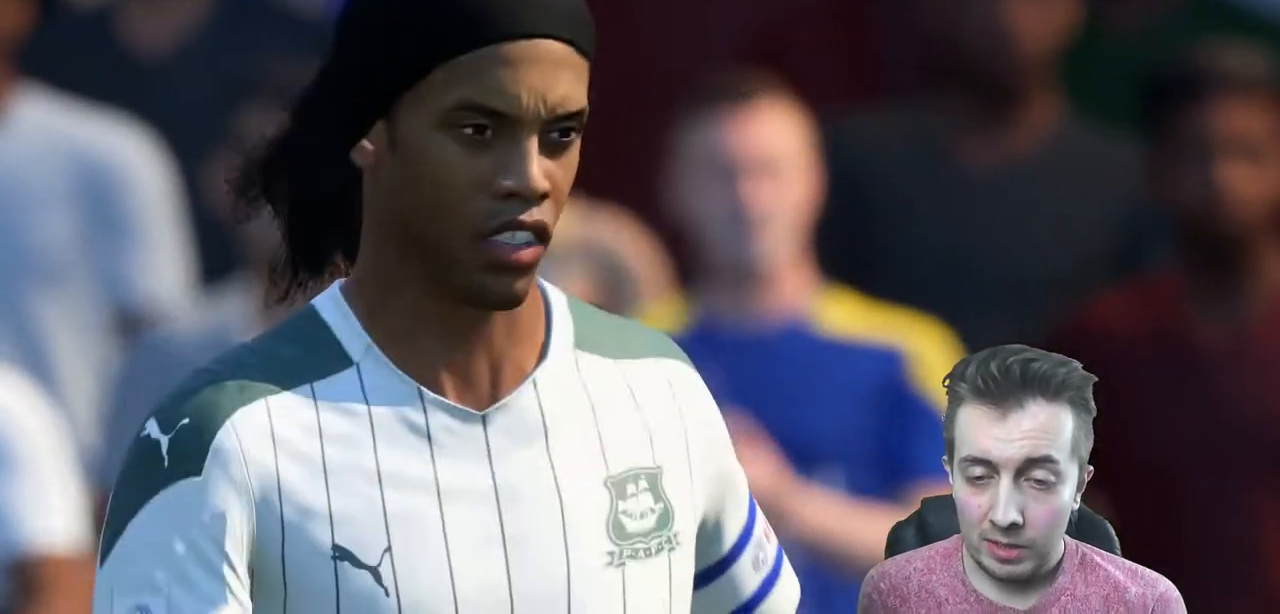
{"buttons": [], "left_stick": "center", "right_stick": "center", "events": []}
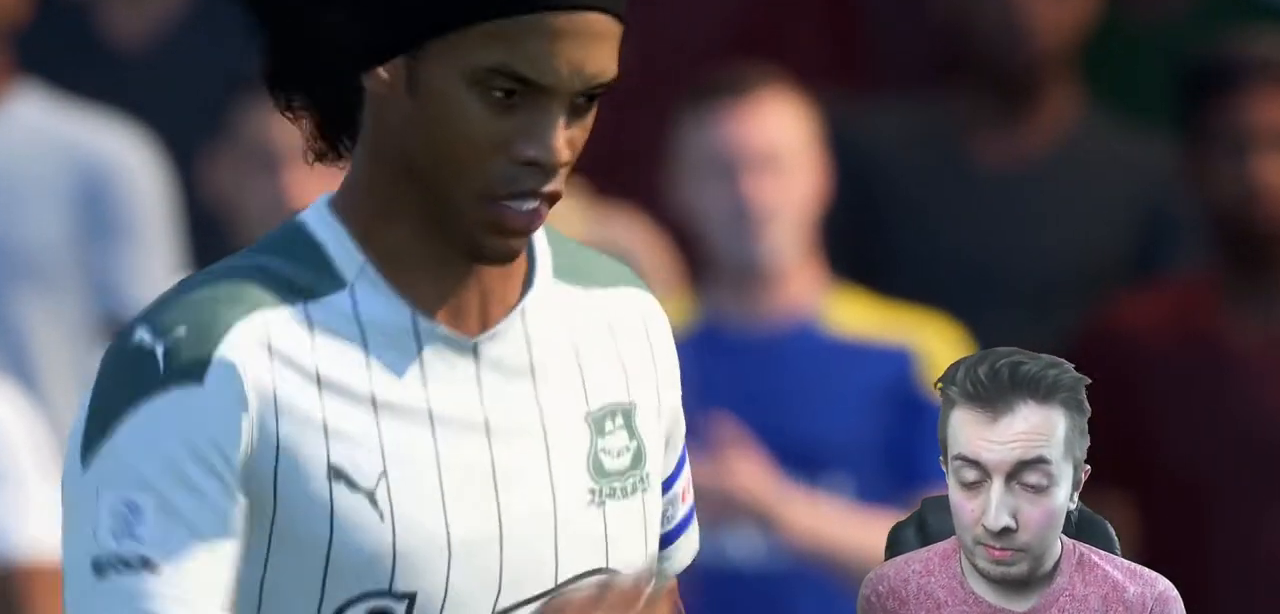
{"buttons": [], "left_stick": "center", "right_stick": "center", "events": []}
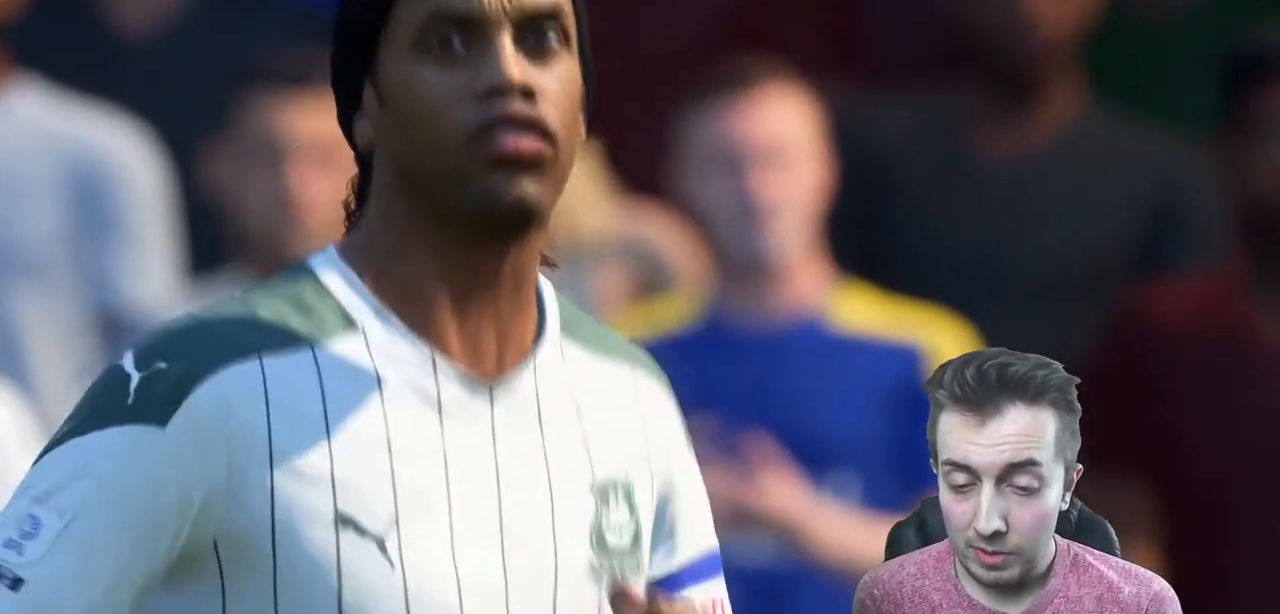
{"buttons": [], "left_stick": "center", "right_stick": "center", "events": []}
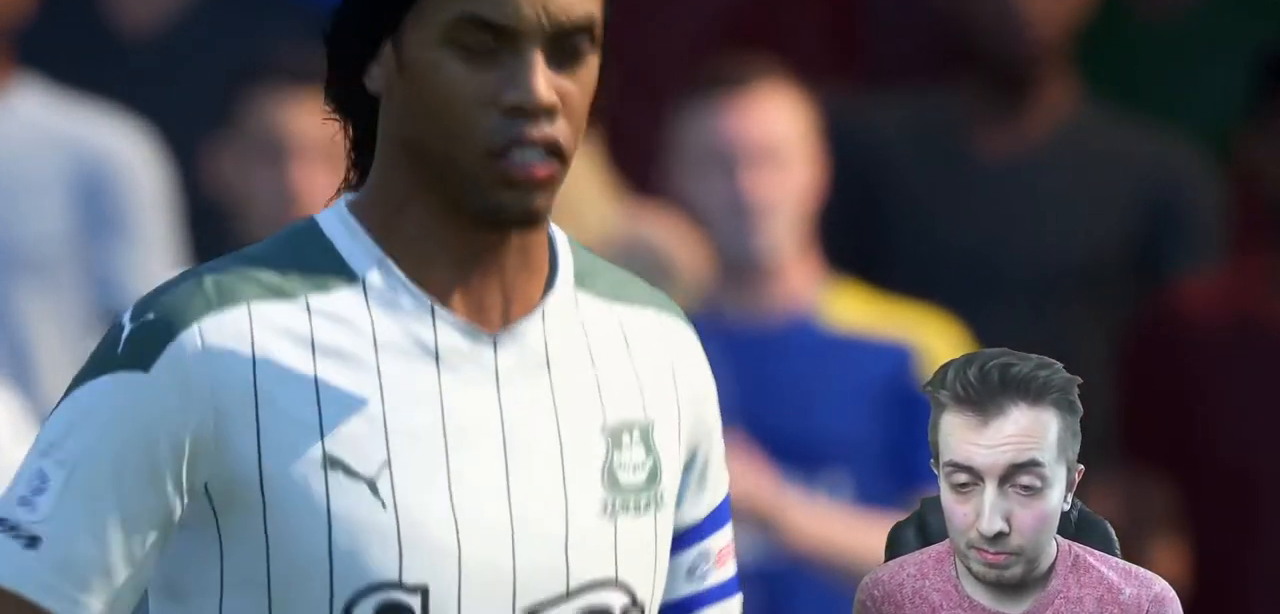
{"buttons": [], "left_stick": "center", "right_stick": "center", "events": [[34, "A", "down"], [134, "A", "up"]]}
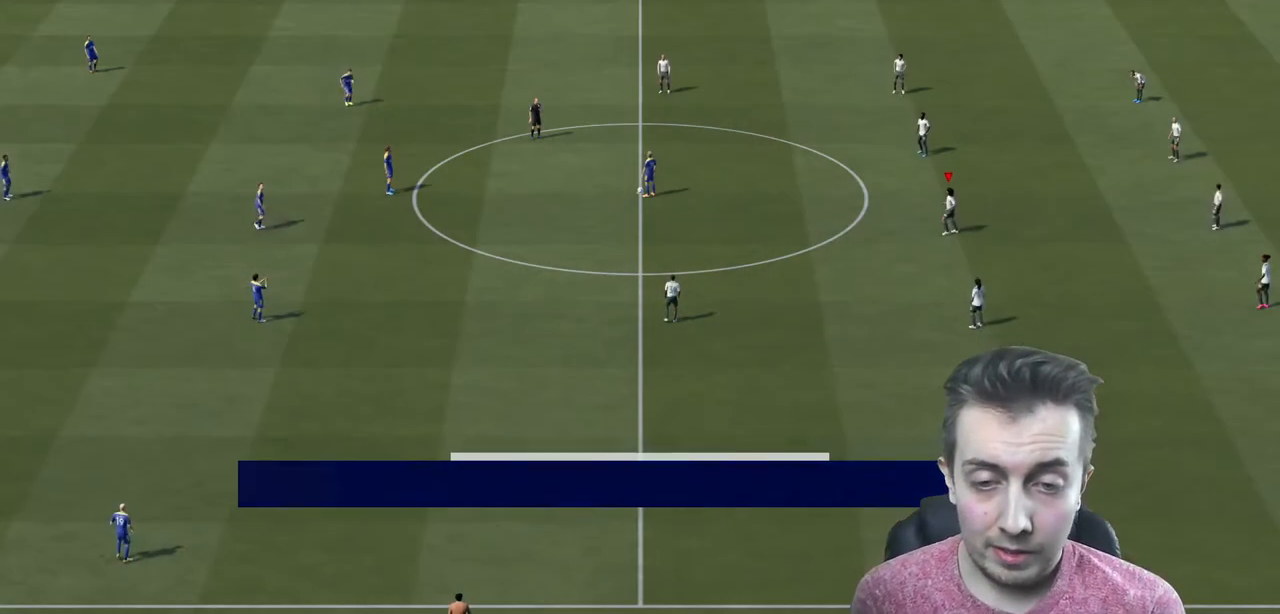
{"buttons": [], "left_stick": "center", "right_stick": "center", "events": []}
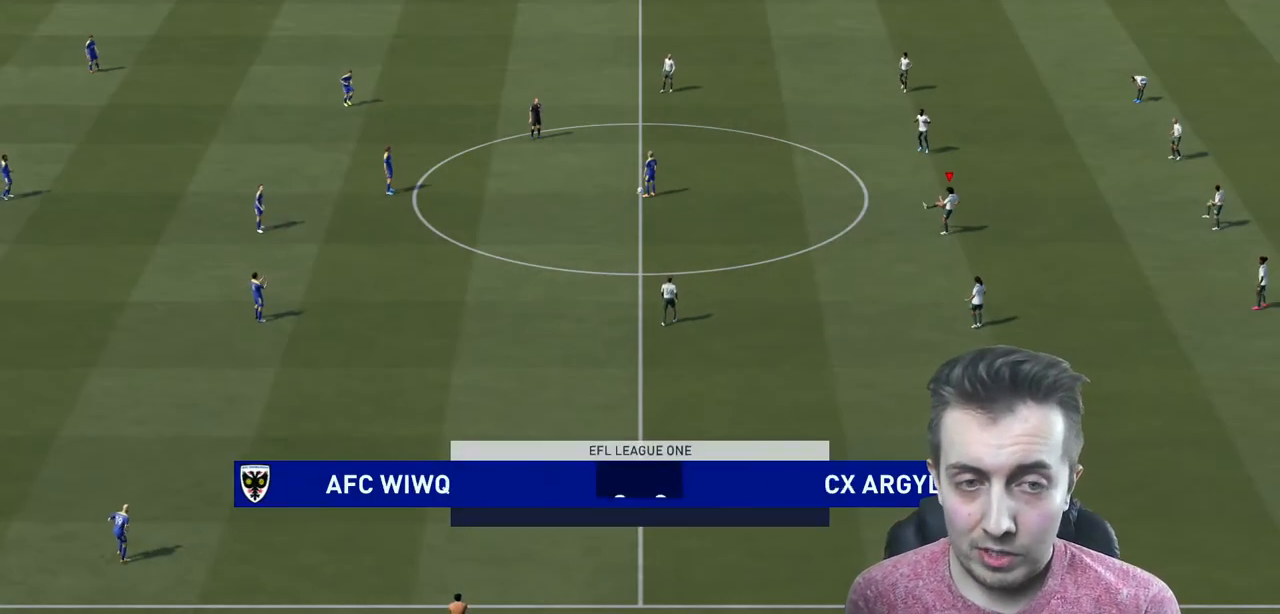
{"buttons": ["R2"], "left_stick": "up-left", "right_stick": "center", "events": [[200, "right_stick", "down"], [334, "left_stick", "up-left"], [367, "right_stick", "center"], [434, "R2", "down"]]}
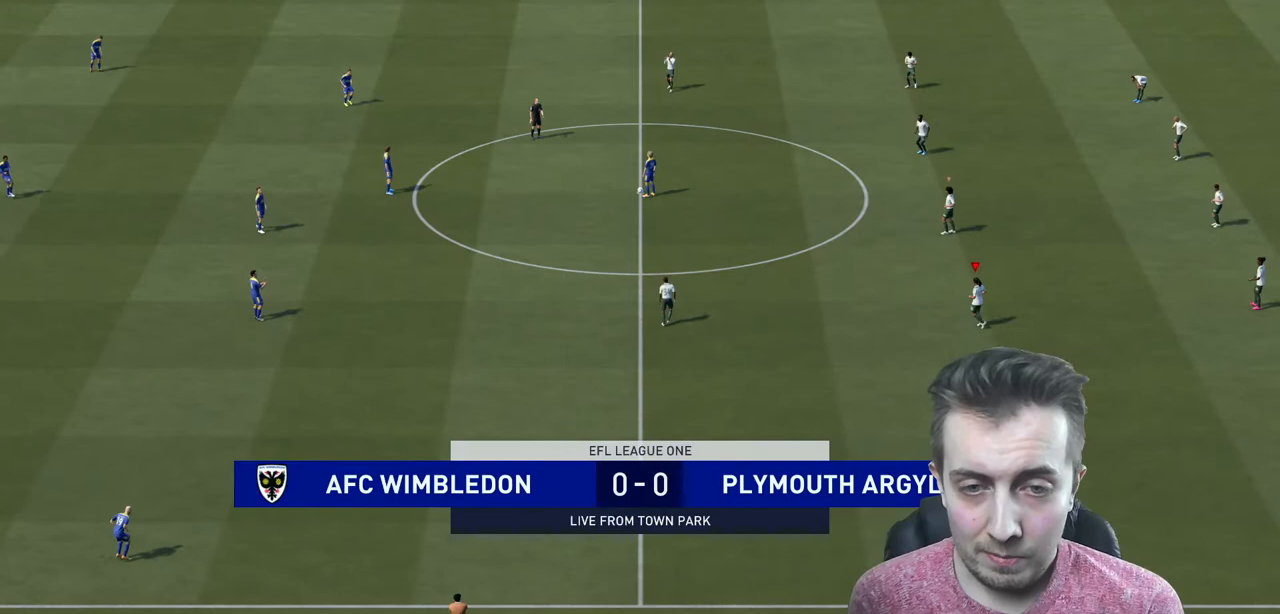
{"buttons": ["R2"], "left_stick": "up-left", "right_stick": "center", "events": [[66, "right_stick", "left"], [200, "right_stick", "center"]]}
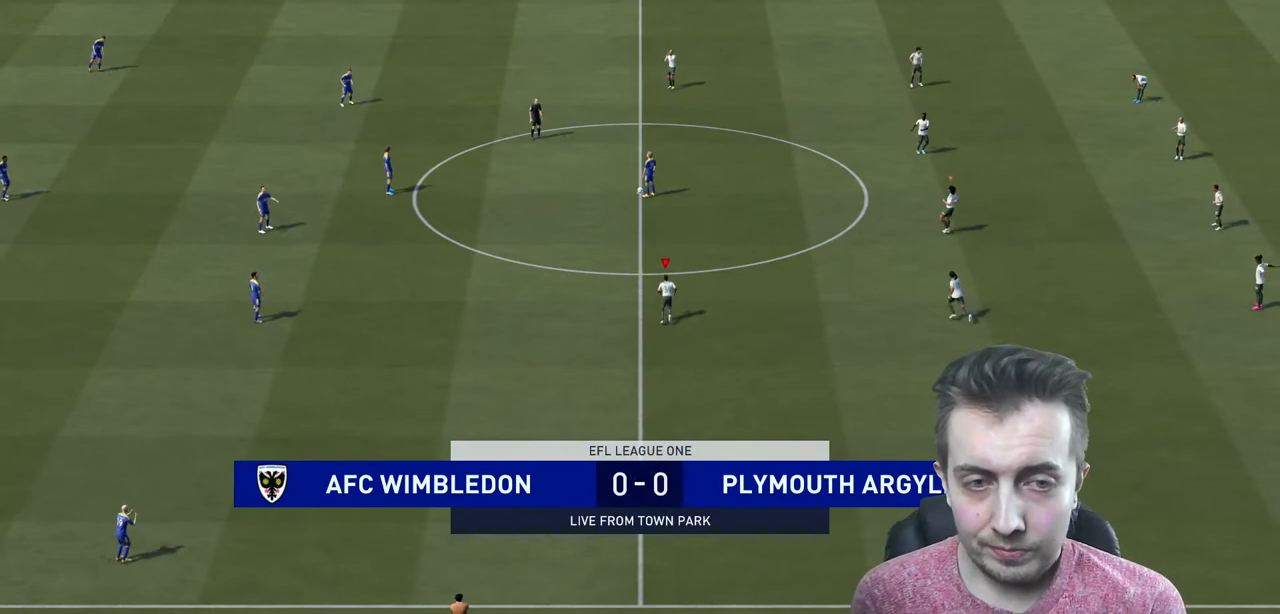
{"buttons": ["R2"], "left_stick": "up-left", "right_stick": "center", "events": []}
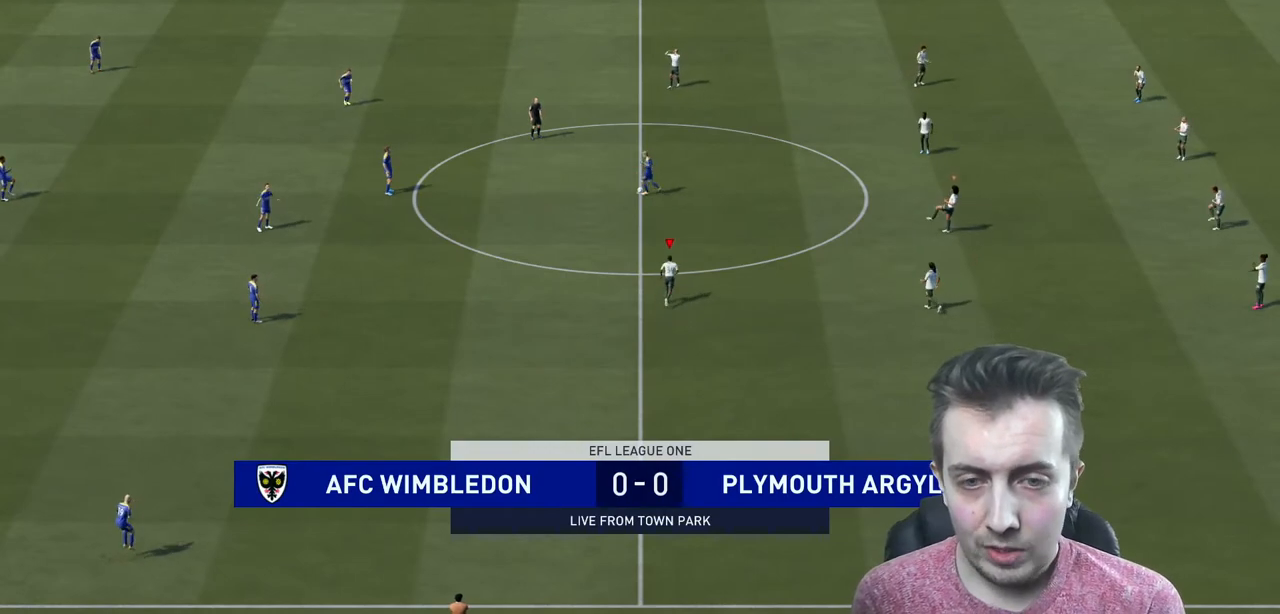
{"buttons": ["R2"], "left_stick": "left", "right_stick": "center", "events": [[400, "left_stick", "left"]]}
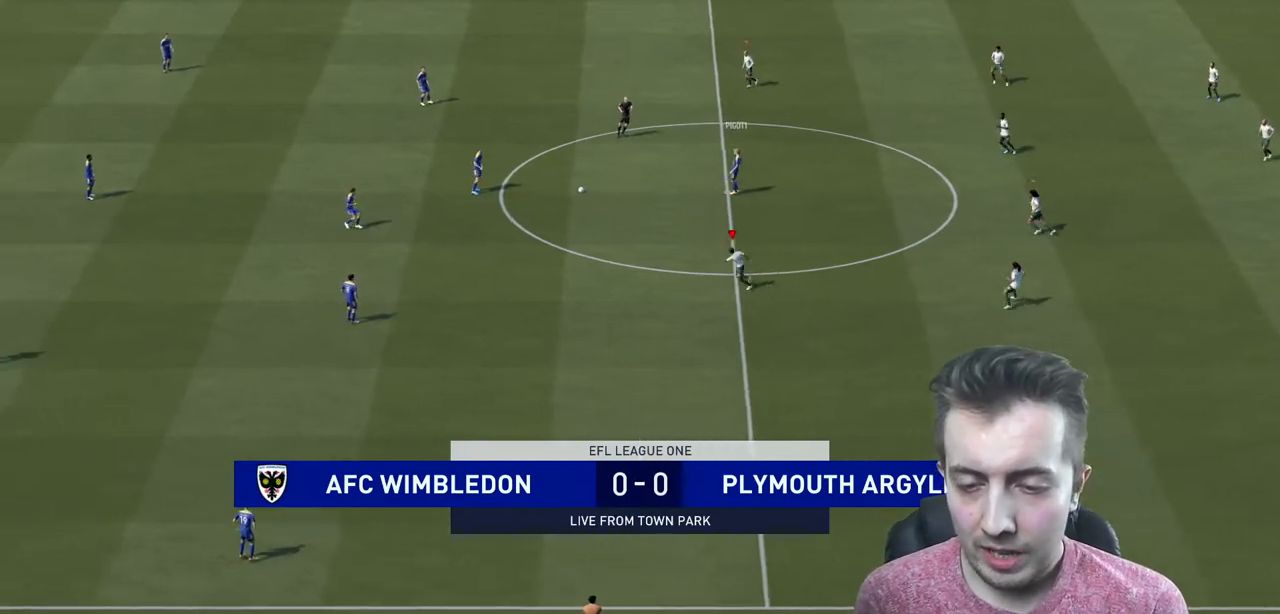
{"buttons": ["R2"], "left_stick": "left", "right_stick": "center", "events": [[67, "L2", "down"], [267, "L2", "up"]]}
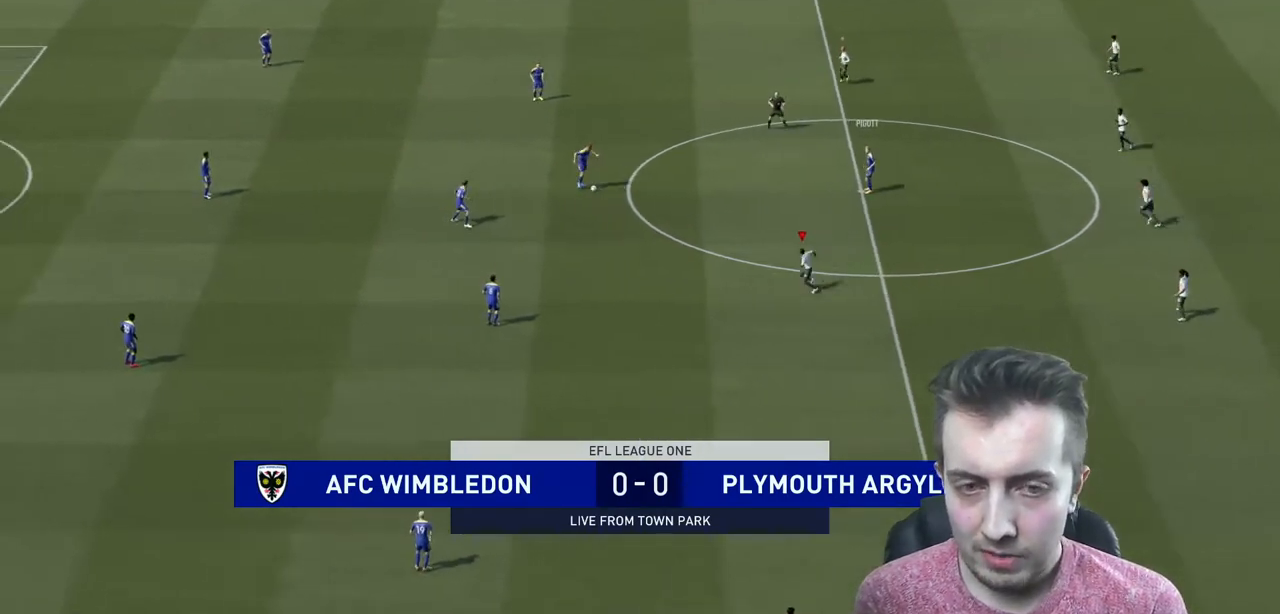
{"buttons": ["L2", "R2"], "left_stick": "right", "right_stick": "center", "events": [[133, "left_stick", "down"], [333, "left_stick", "right"], [367, "L2", "down"]]}
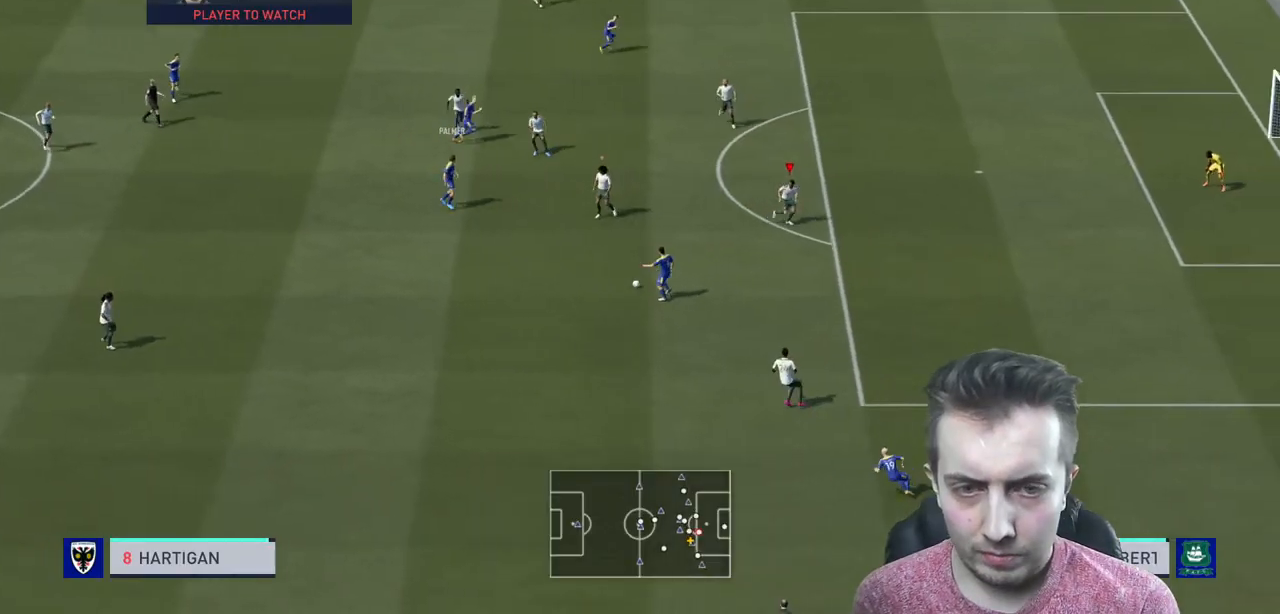
{"buttons": ["L2", "R2"], "left_stick": "down", "right_stick": "center", "events": [[67, "left_stick", "down-right"], [167, "left_stick", "down"]]}